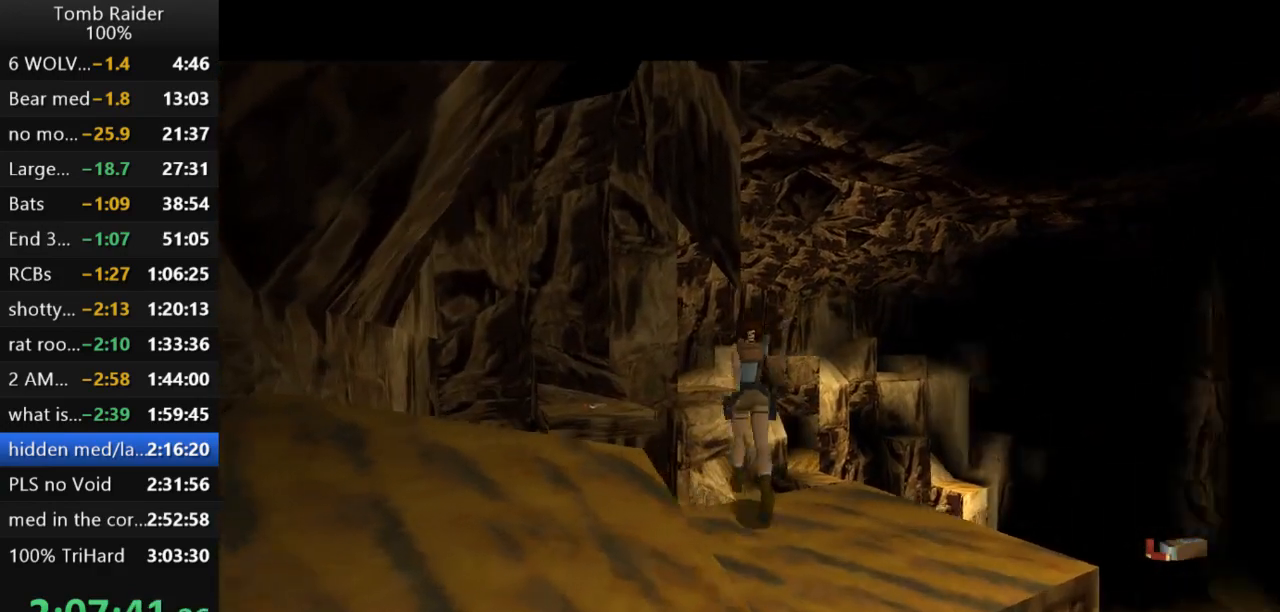
Gameplay with keyboard; each line is a JSON object with the keys held at the frame after it. "events" lists presses ("down") and releases ("up") of "action", "action2", "down", "guns", "inv", "jump", "left", "look", "lstep", "right", "roll", "roll2", "rstep", "up" and "walk" between this image and that frame as [ms after this image, input, new state], when the widget could be followed in between. No other keys are recorded. Mouse input is not recorded. Key names are as the overlay labels them; some are game actions (e.g. jump) rather than physical keys.
{"keys": ["walk"], "events": [[233, "left", "up"], [333, "up", "up"]]}
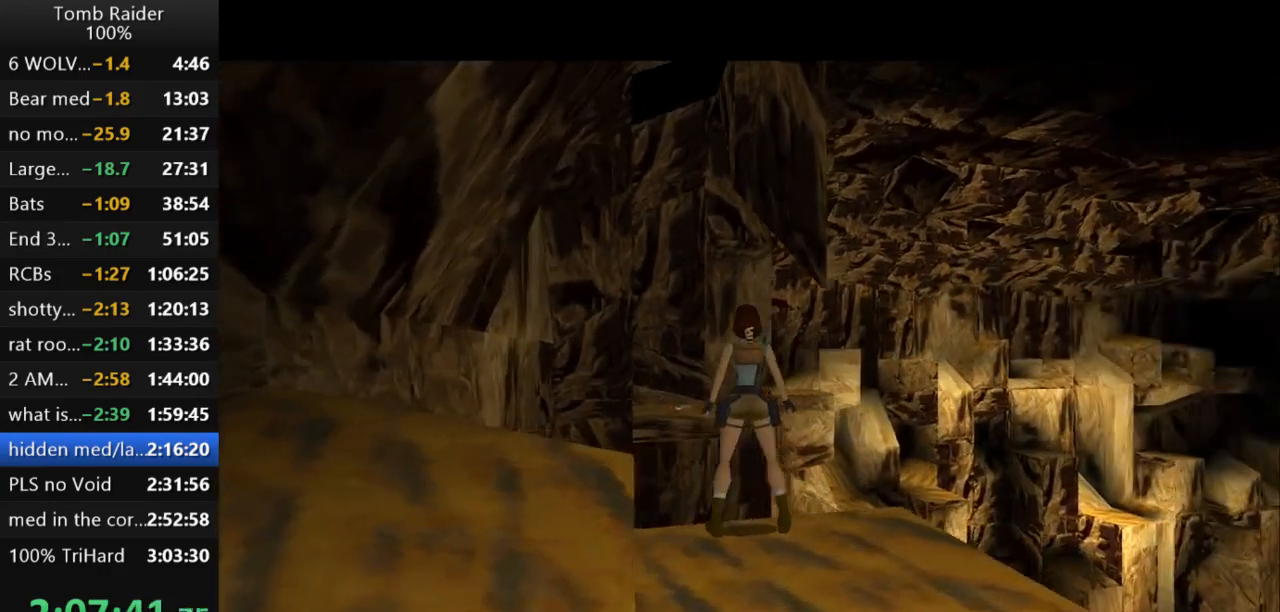
{"keys": ["down"], "events": [[333, "down", "down"], [333, "walk", "up"]]}
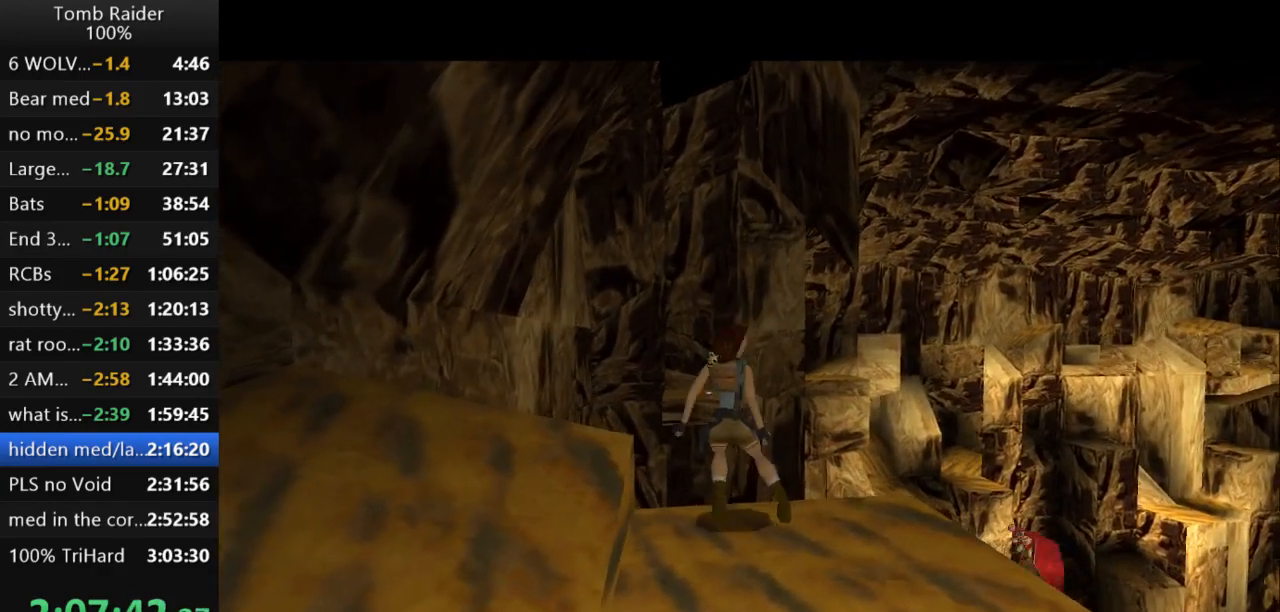
{"keys": [], "events": [[100, "down", "up"]]}
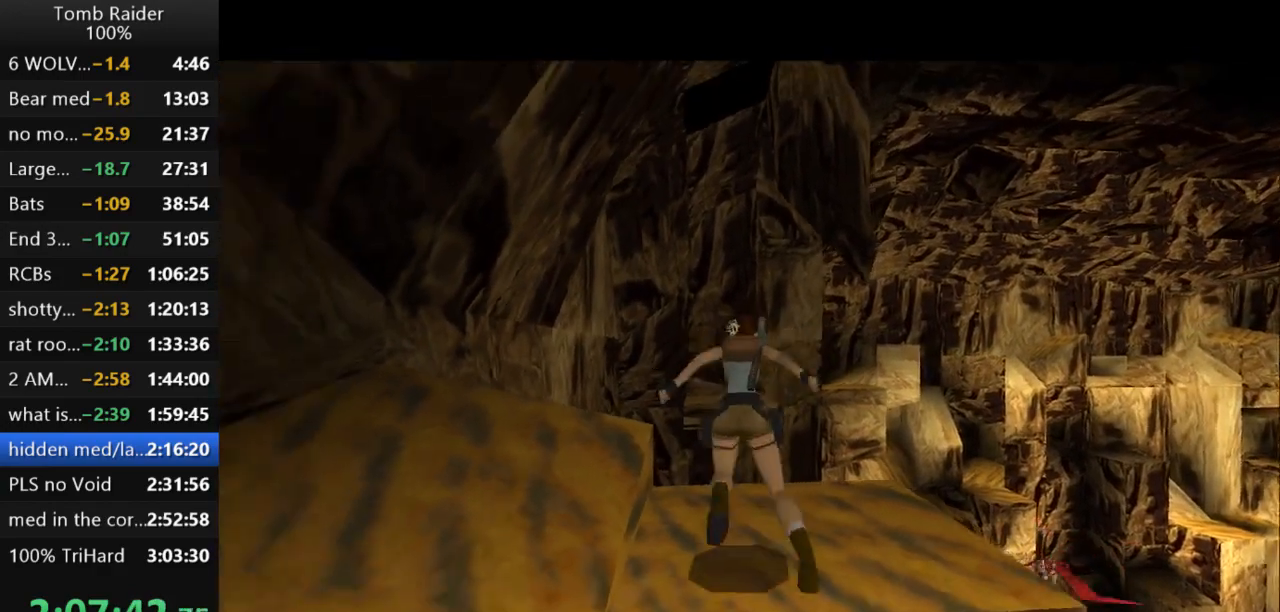
{"keys": ["left", "up"], "events": [[100, "up", "down"], [467, "left", "down"]]}
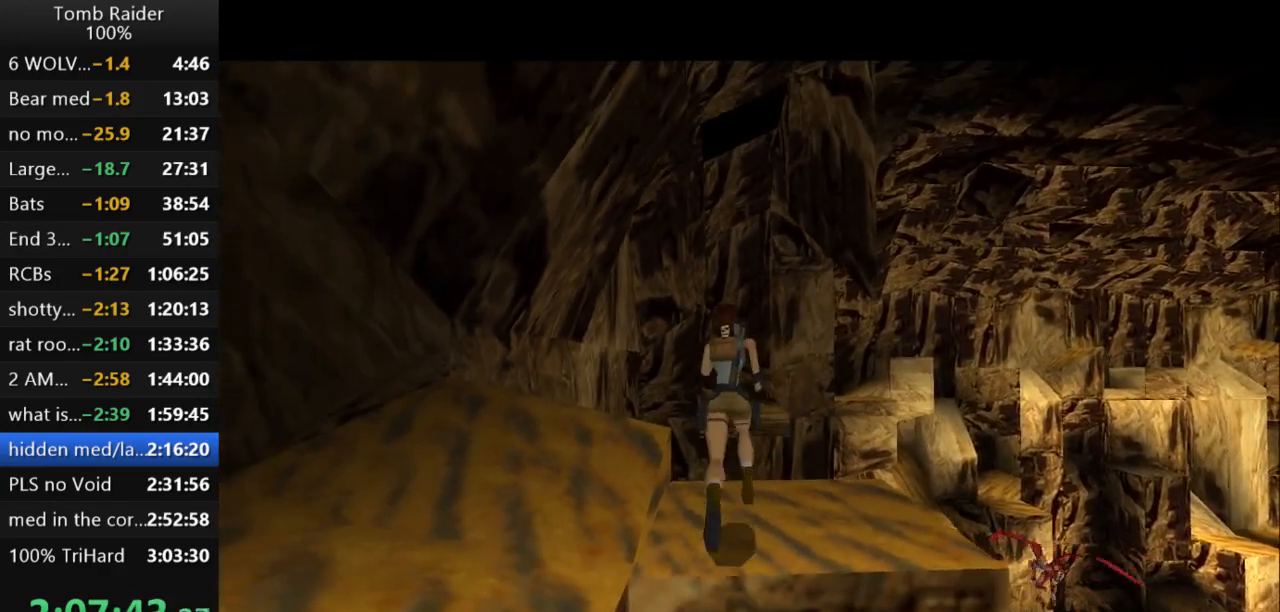
{"keys": ["jump", "left", "up"], "events": [[100, "left", "up"], [133, "jump", "down"], [400, "left", "down"]]}
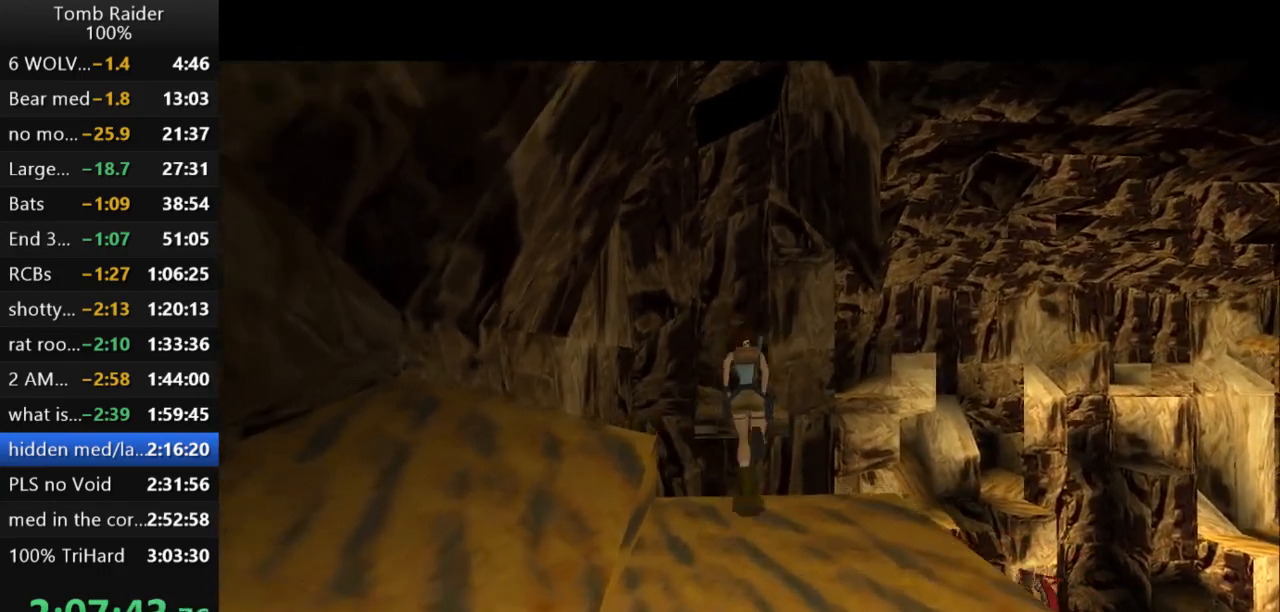
{"keys": ["up"], "events": [[33, "left", "up"], [267, "left", "down"], [433, "left", "up"], [500, "jump", "up"]]}
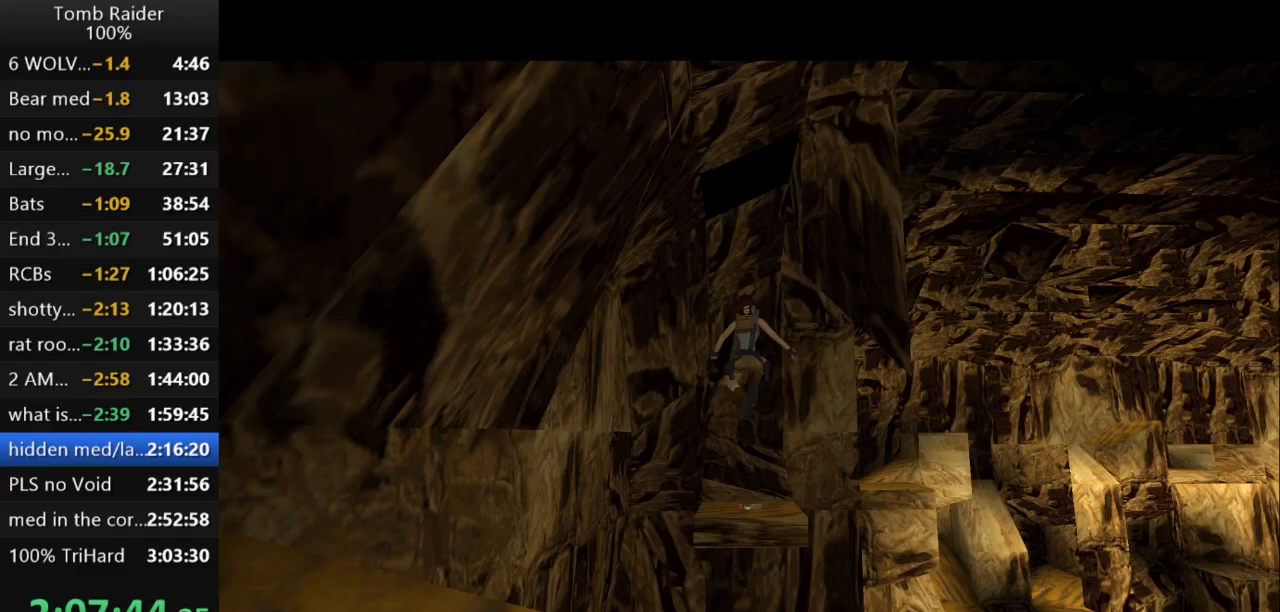
{"keys": ["action2"], "events": [[167, "up", "up"], [200, "action2", "down"]]}
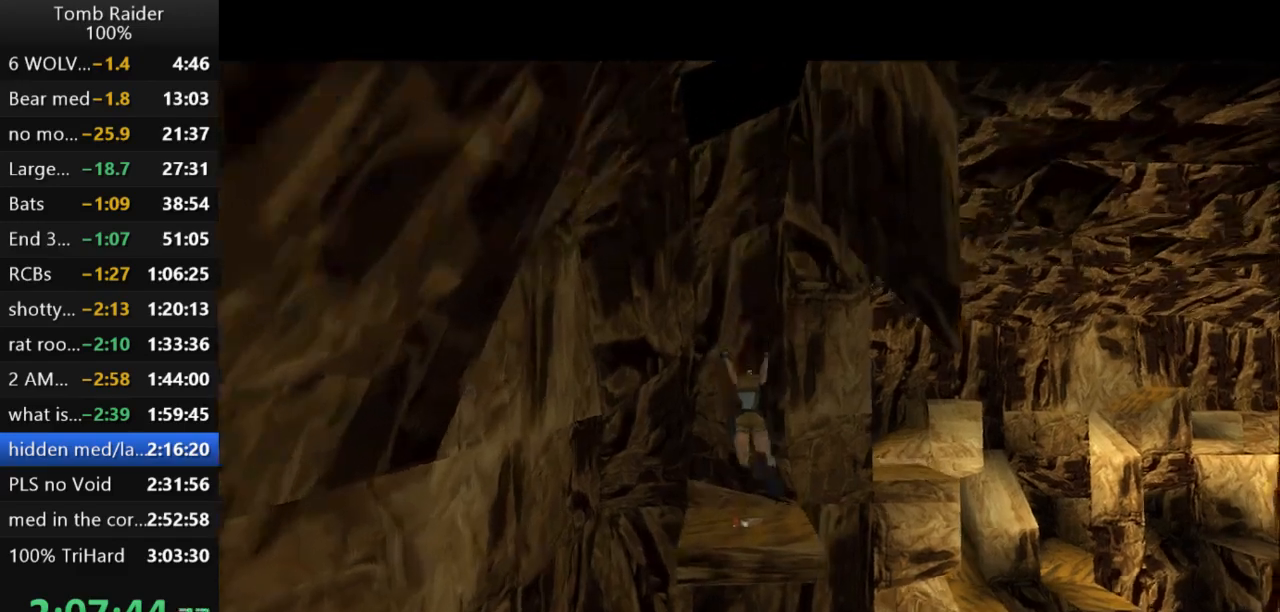
{"keys": ["action2"], "events": []}
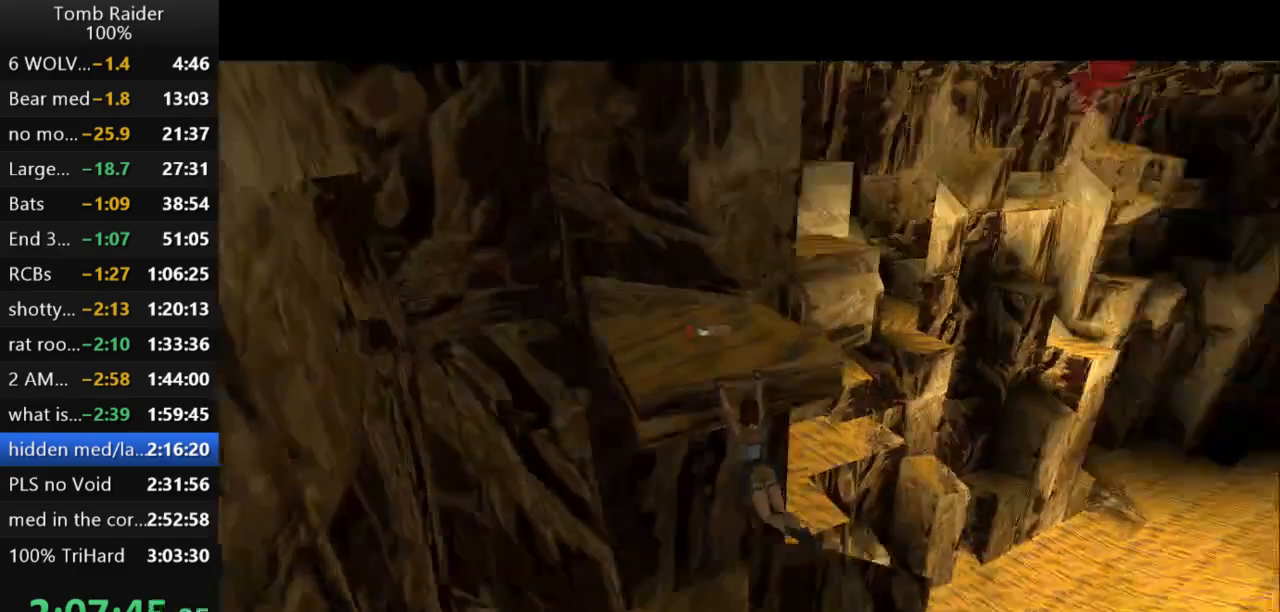
{"keys": ["action2", "up"], "events": [[33, "up", "down"]]}
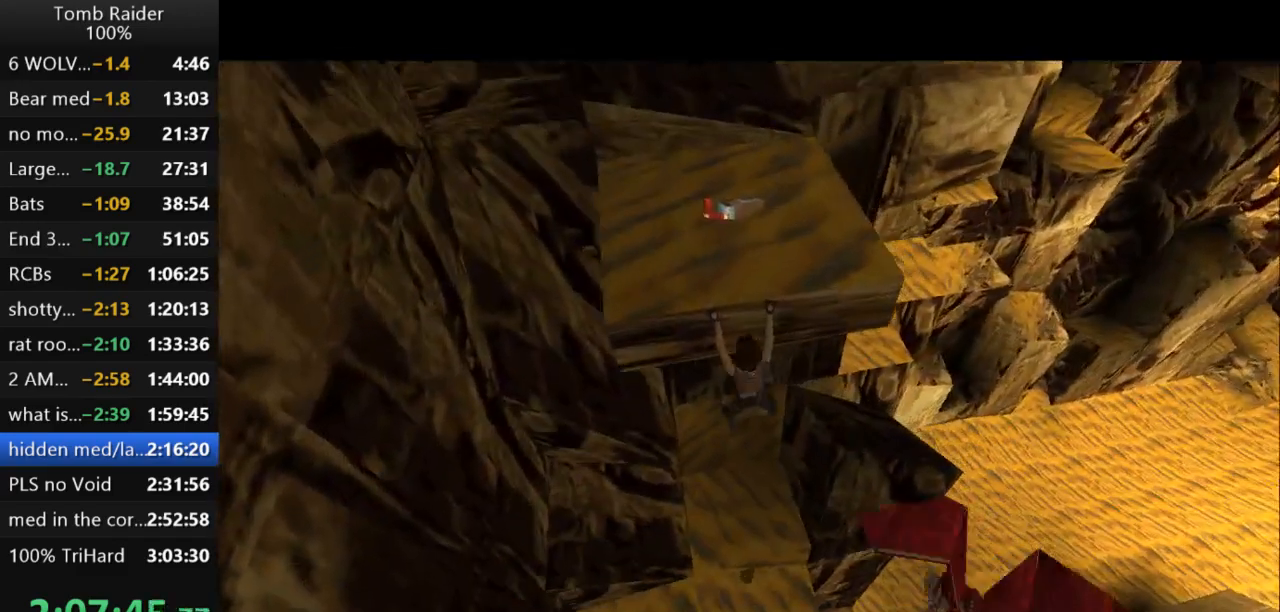
{"keys": ["action2", "up"], "events": []}
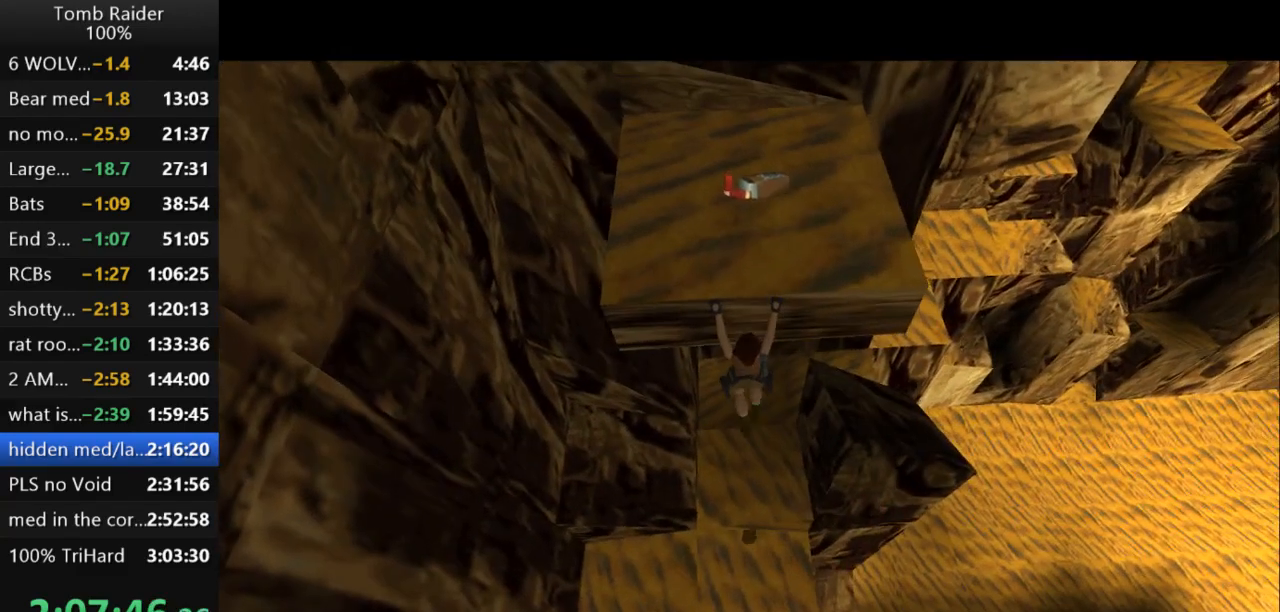
{"keys": ["action2", "up"], "events": []}
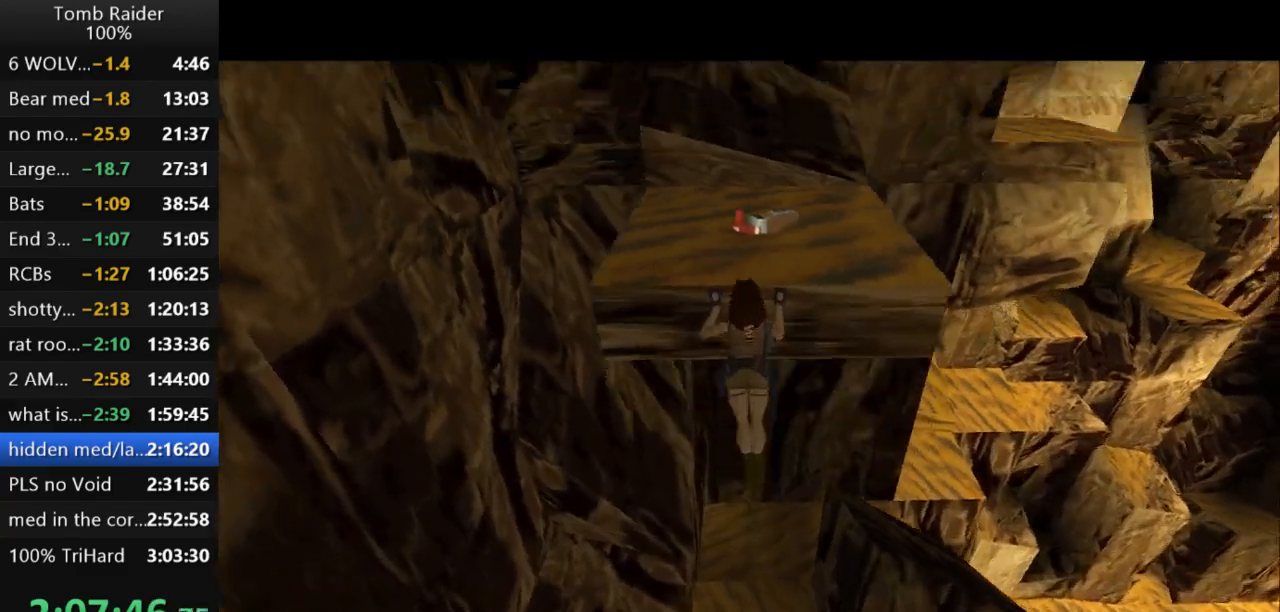
{"keys": ["action2", "up"], "events": []}
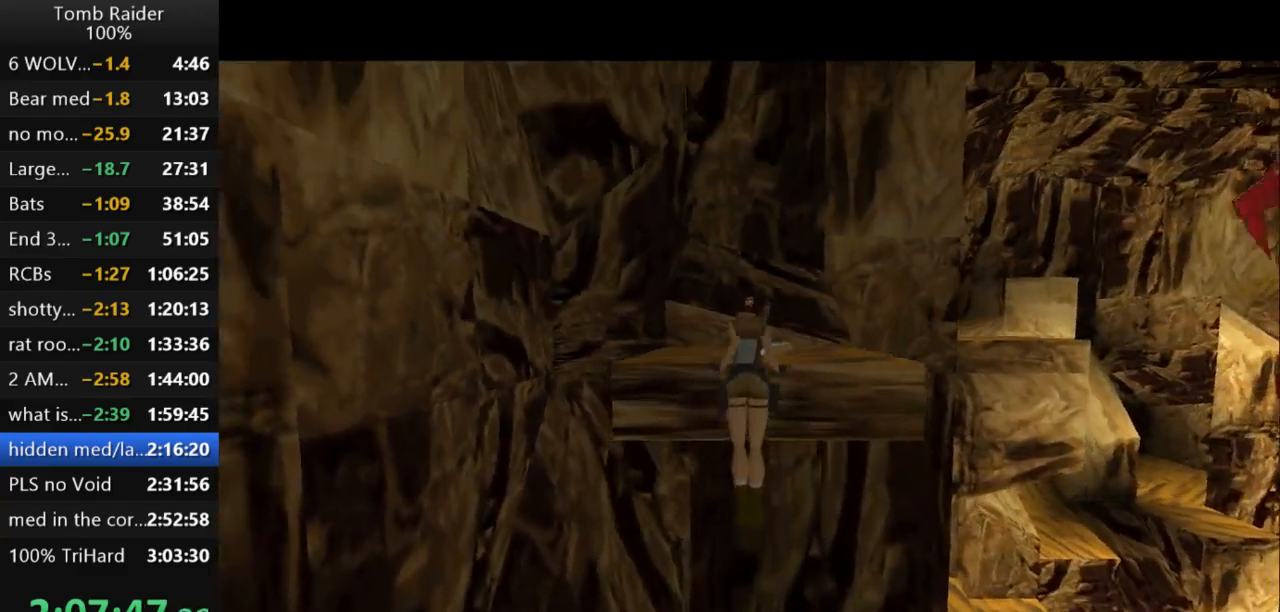
{"keys": ["up"], "events": [[233, "action2", "up"]]}
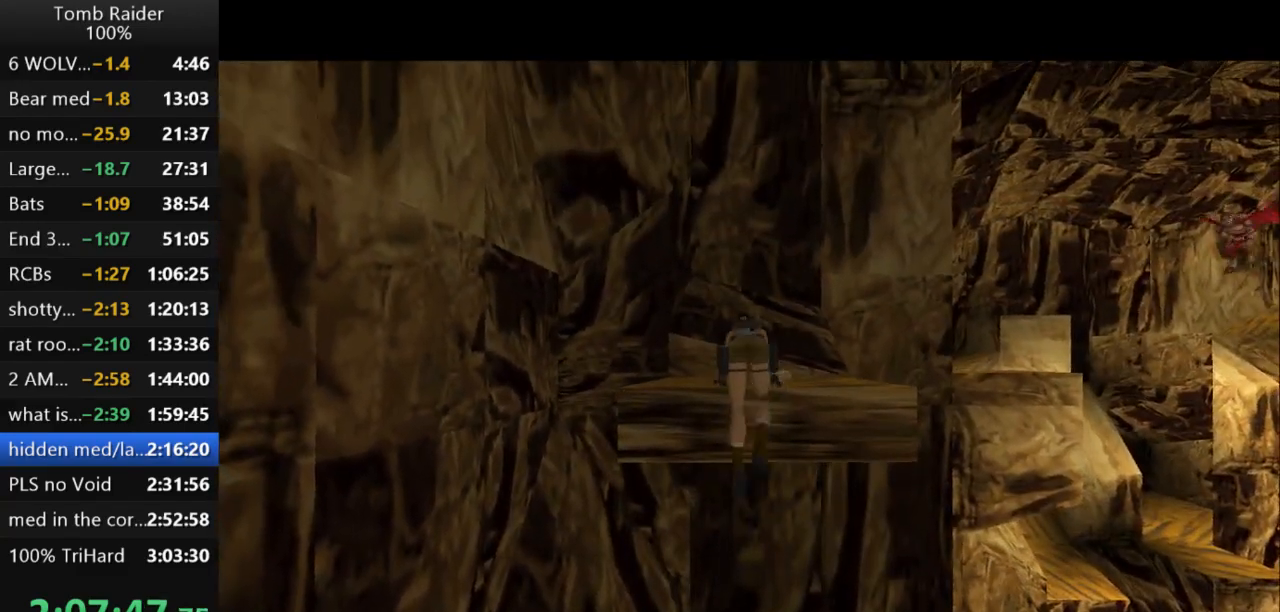
{"keys": ["up"], "events": [[200, "right", "down"], [367, "right", "up"]]}
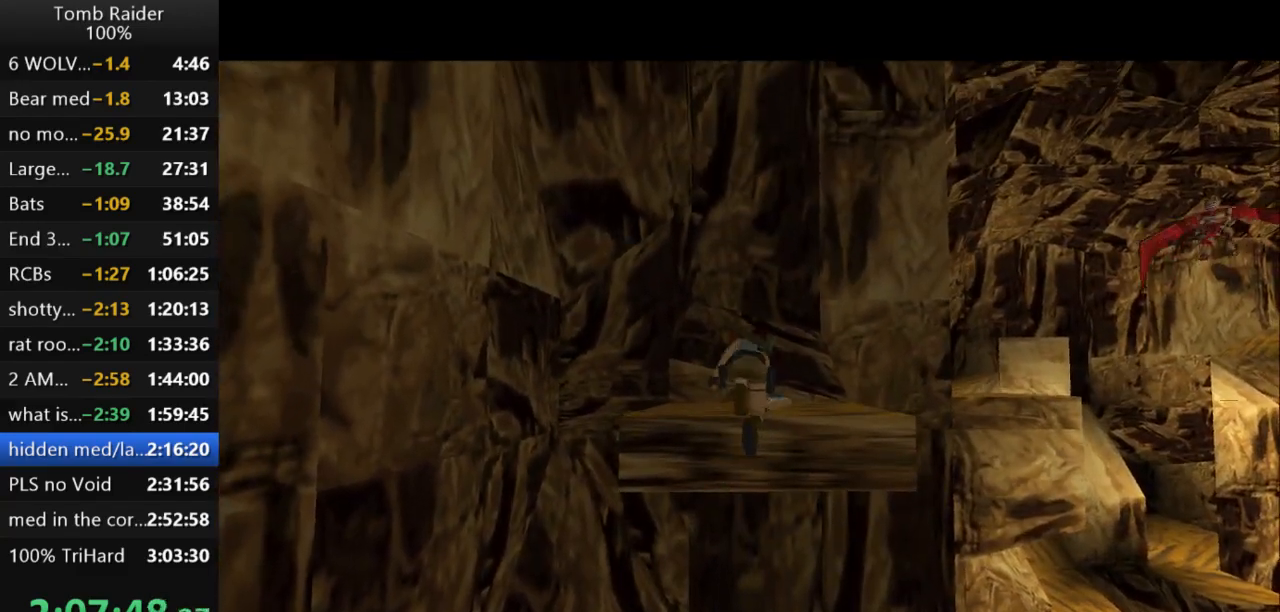
{"keys": ["up"], "events": []}
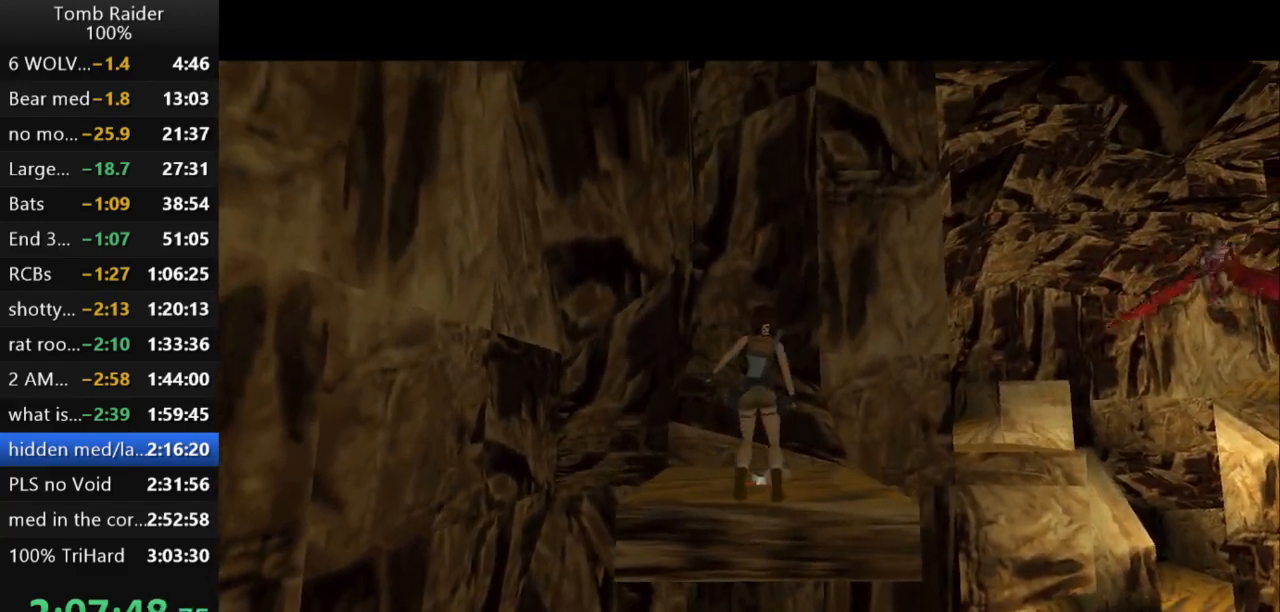
{"keys": ["right"], "events": [[467, "right", "down"], [500, "up", "up"]]}
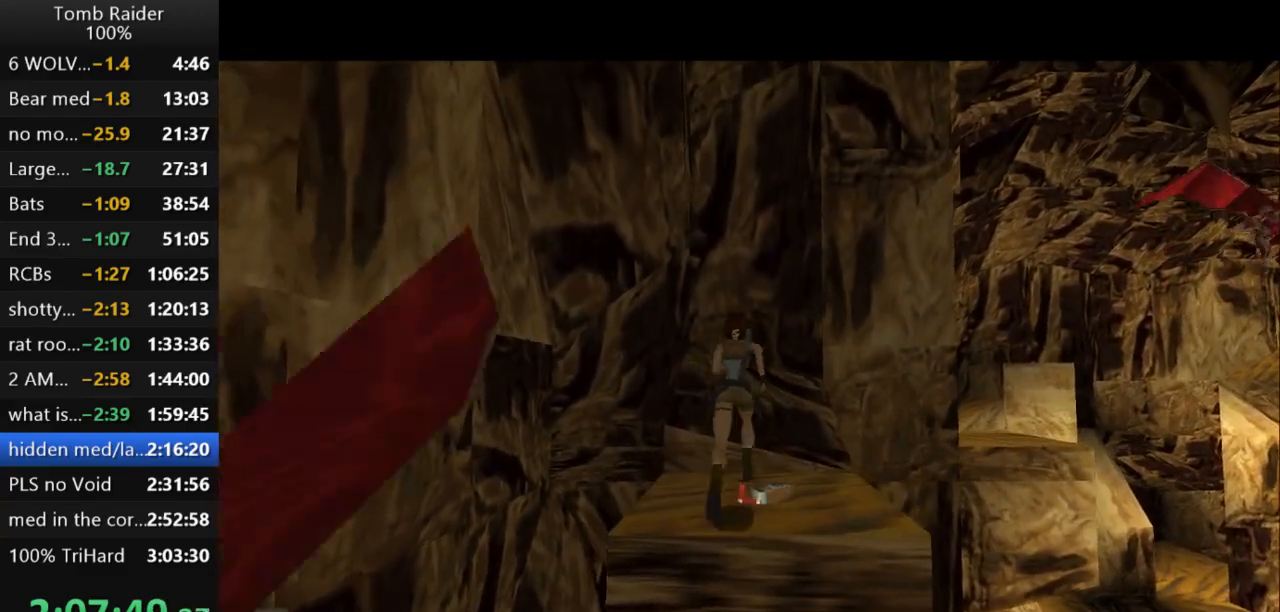
{"keys": ["action2", "right"], "events": [[133, "action2", "down"]]}
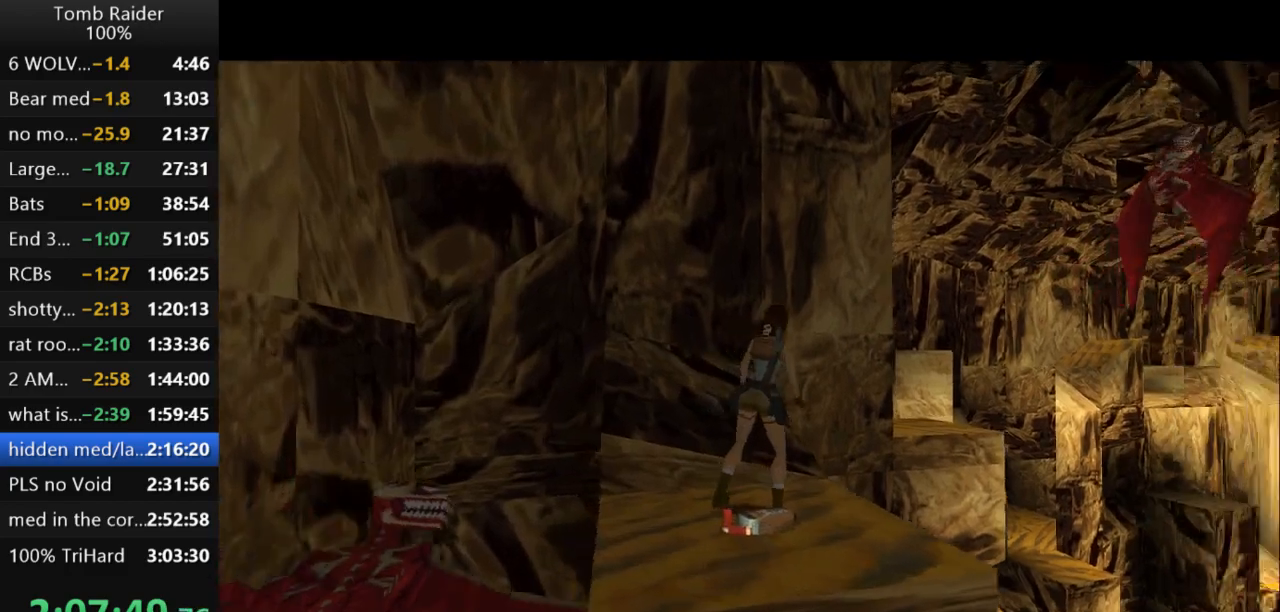
{"keys": ["action2"], "events": [[367, "right", "up"]]}
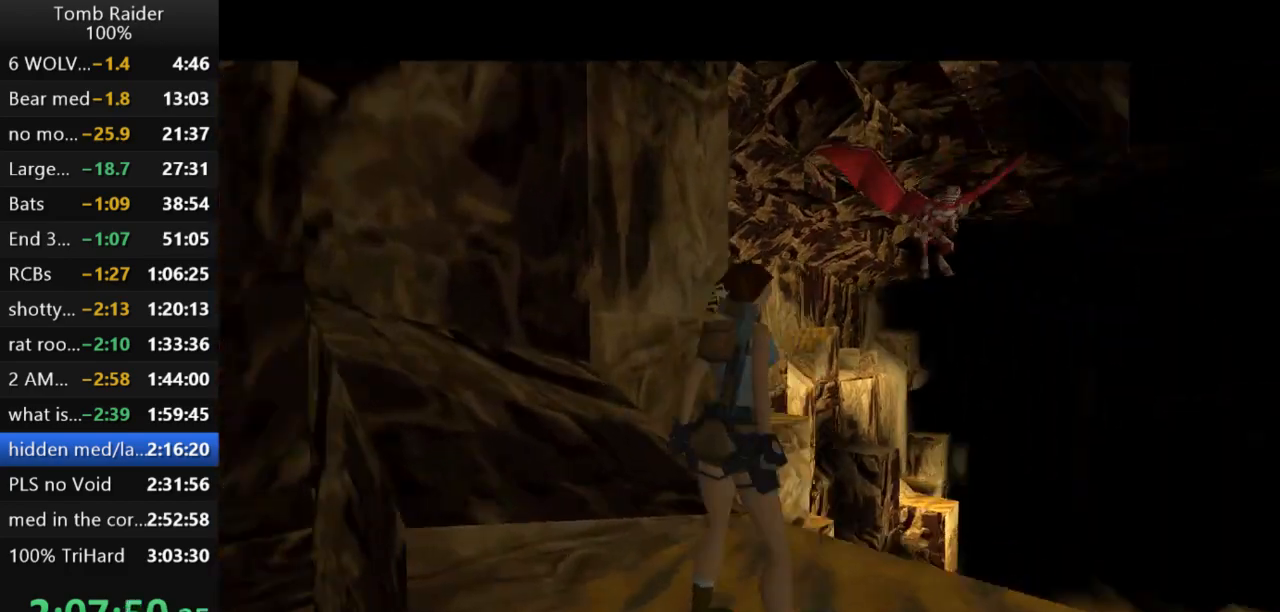
{"keys": [], "events": [[400, "action2", "up"]]}
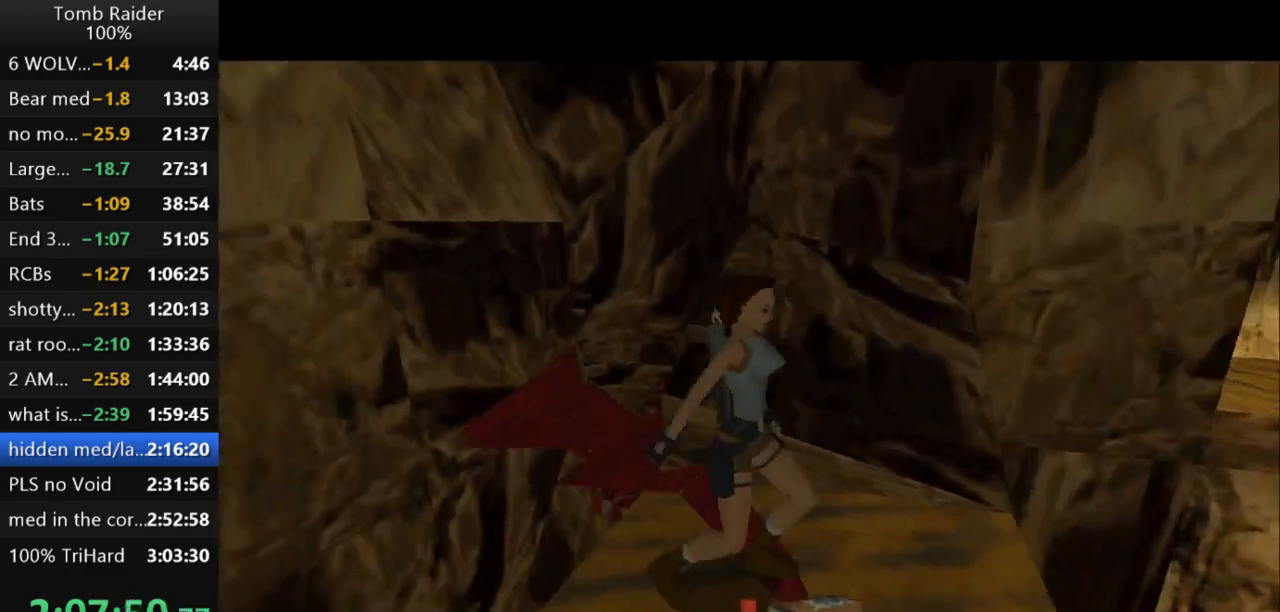
{"keys": [], "events": []}
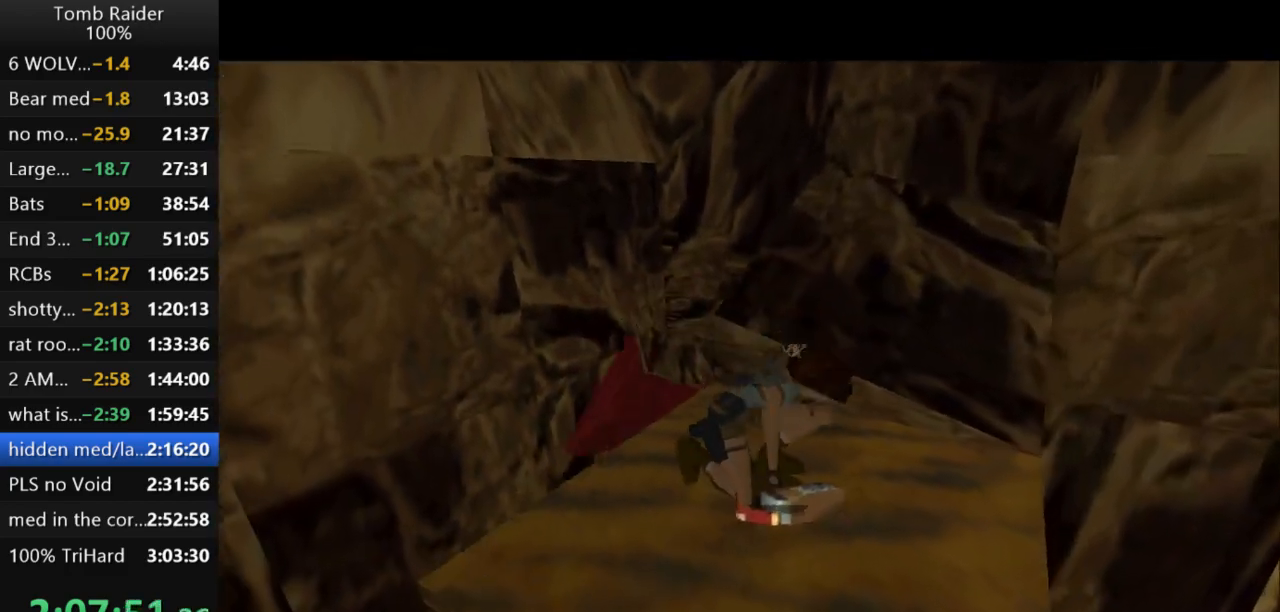
{"keys": ["left"], "events": [[500, "left", "down"]]}
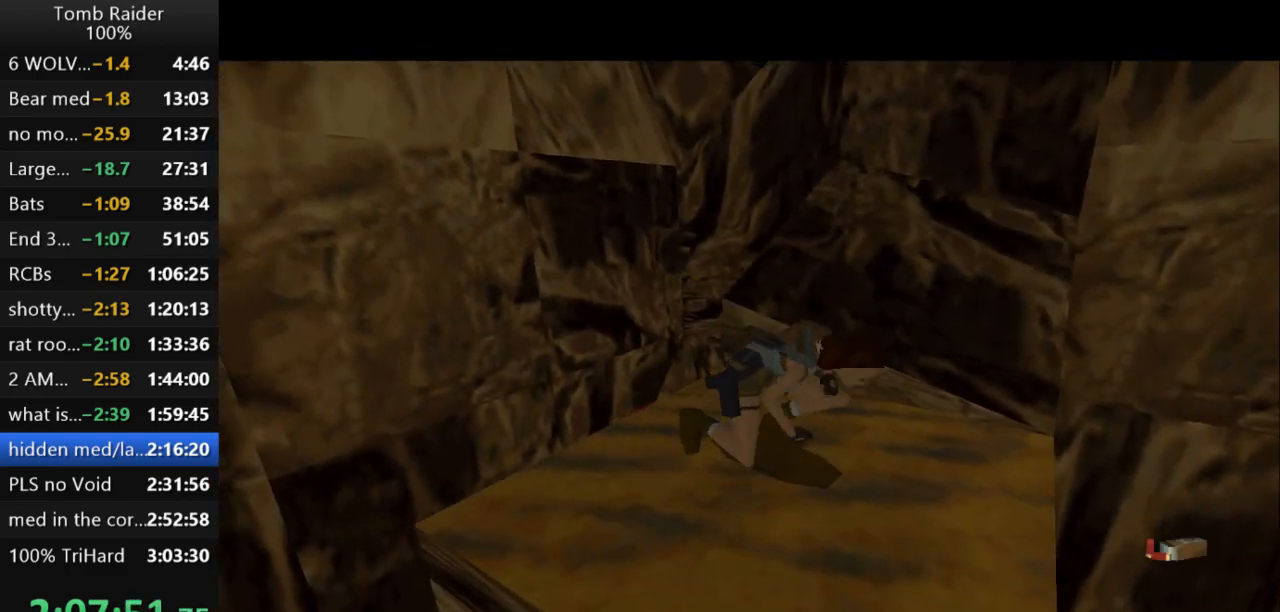
{"keys": ["left"], "events": []}
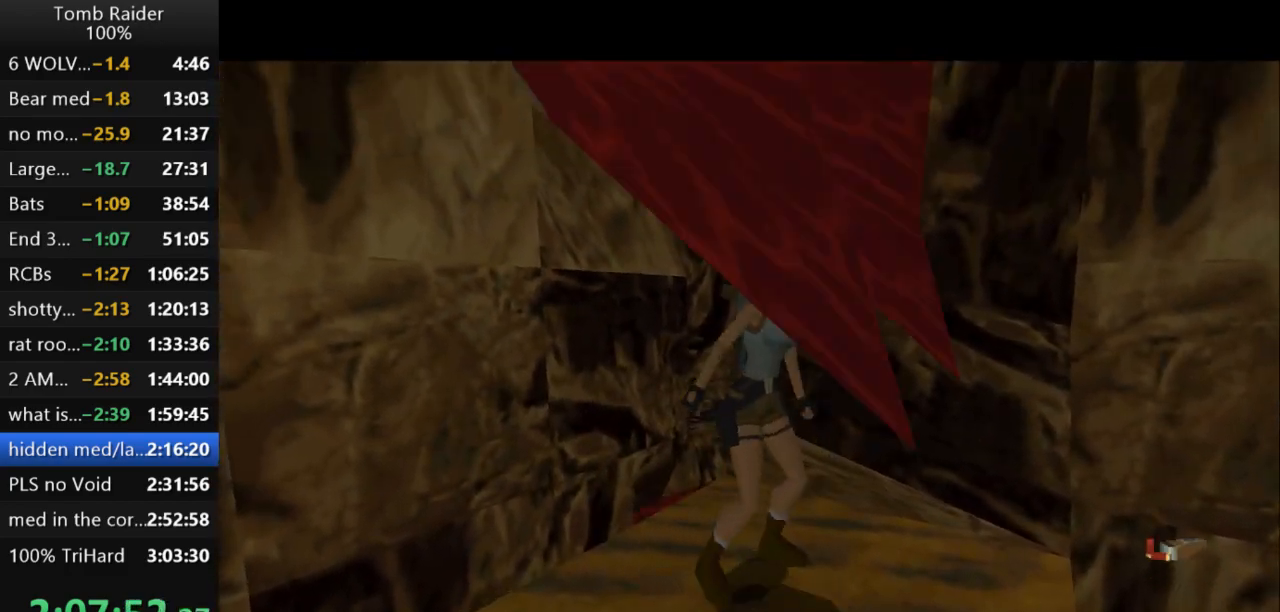
{"keys": ["left"], "events": []}
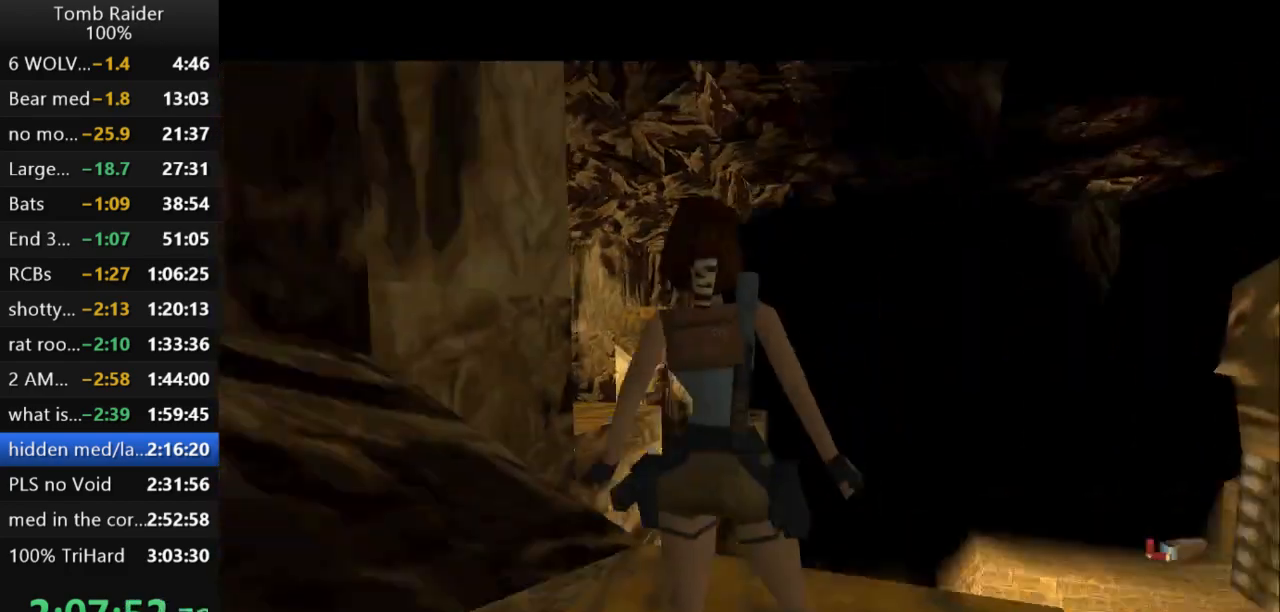
{"keys": ["left"], "events": []}
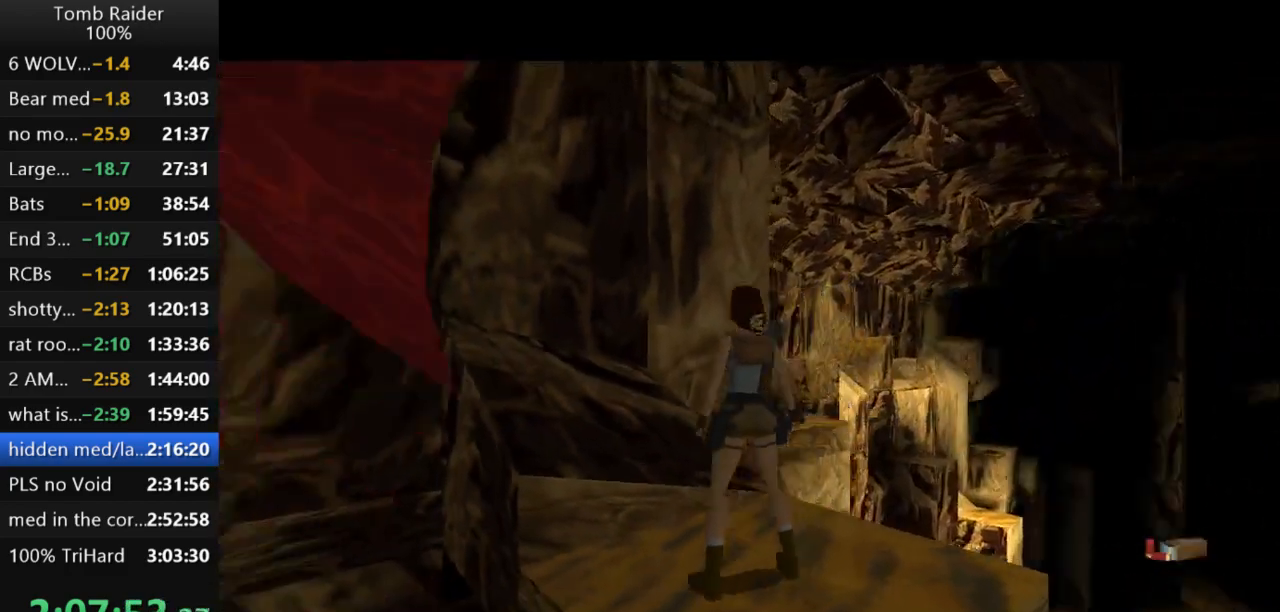
{"keys": [], "events": [[33, "down", "down"], [33, "left", "up"], [300, "left", "down"], [367, "down", "up"], [467, "left", "up"]]}
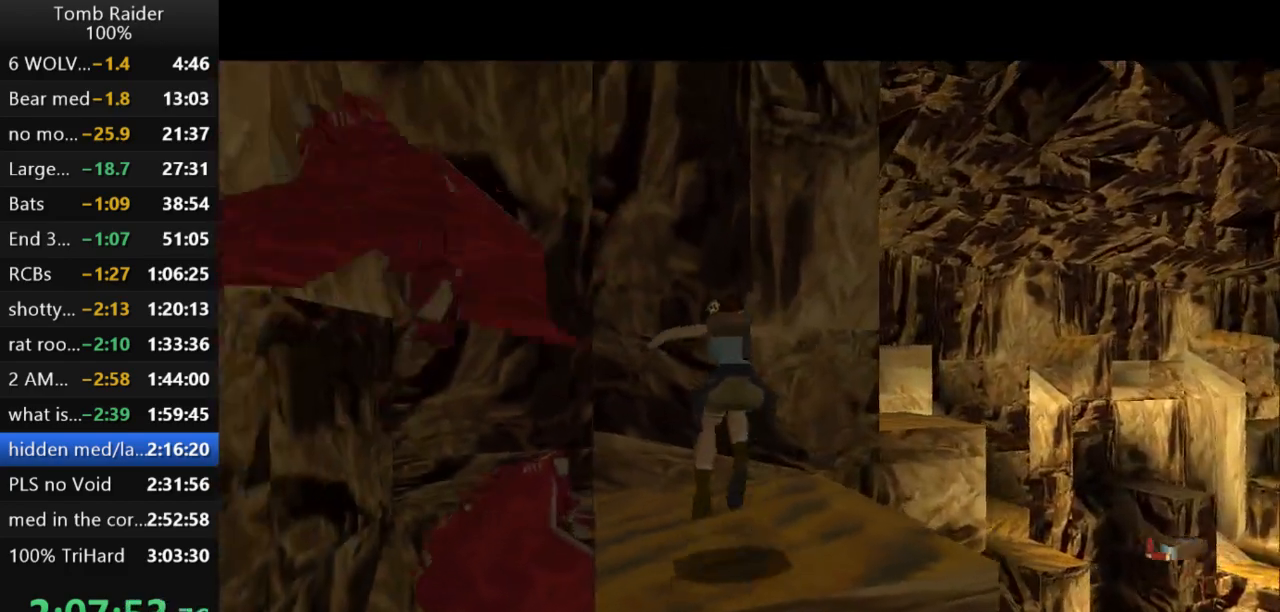
{"keys": ["action2"], "events": [[100, "action2", "down"]]}
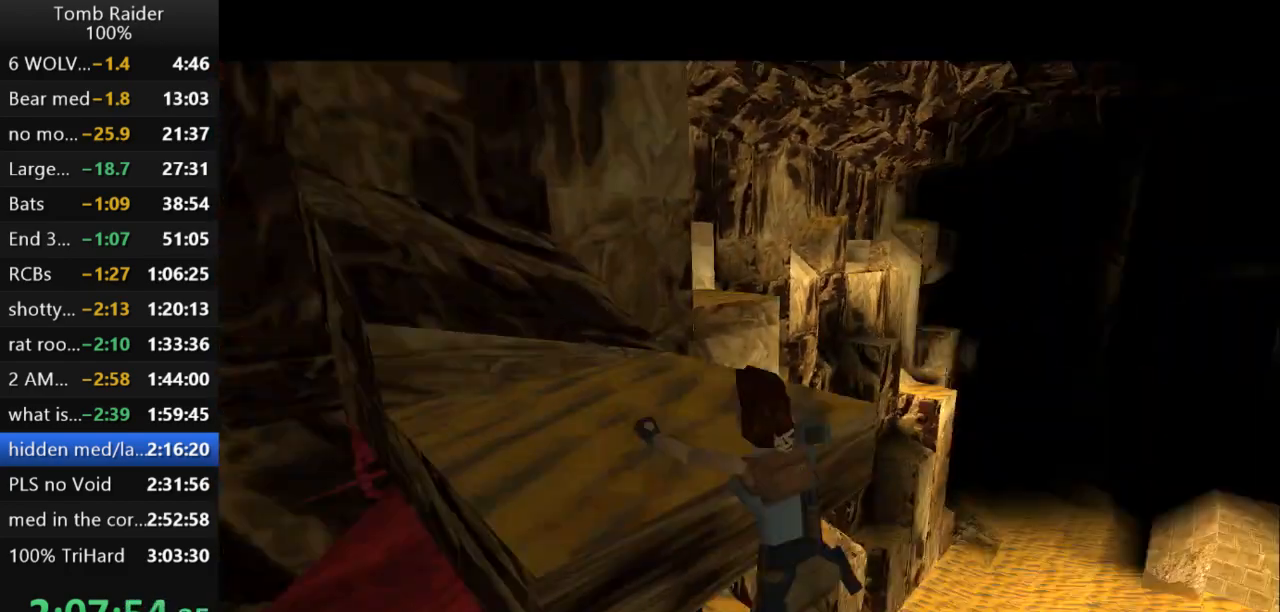
{"keys": ["action2"], "events": []}
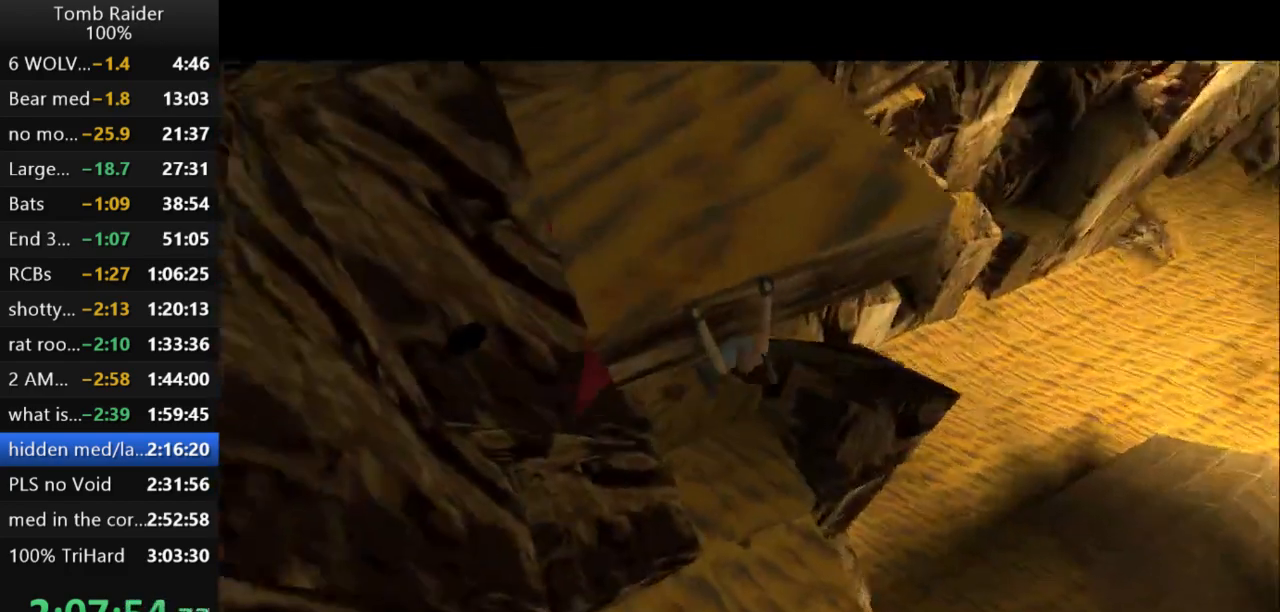
{"keys": [], "events": [[100, "action2", "up"]]}
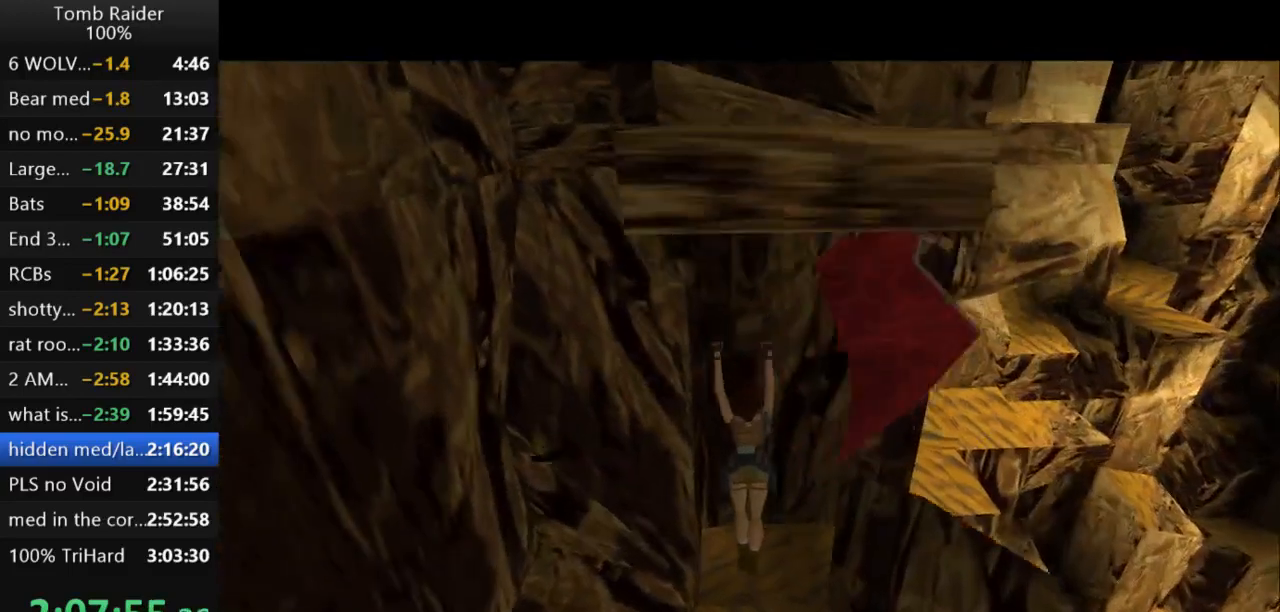
{"keys": ["right", "up"], "events": [[333, "right", "down"], [333, "up", "down"]]}
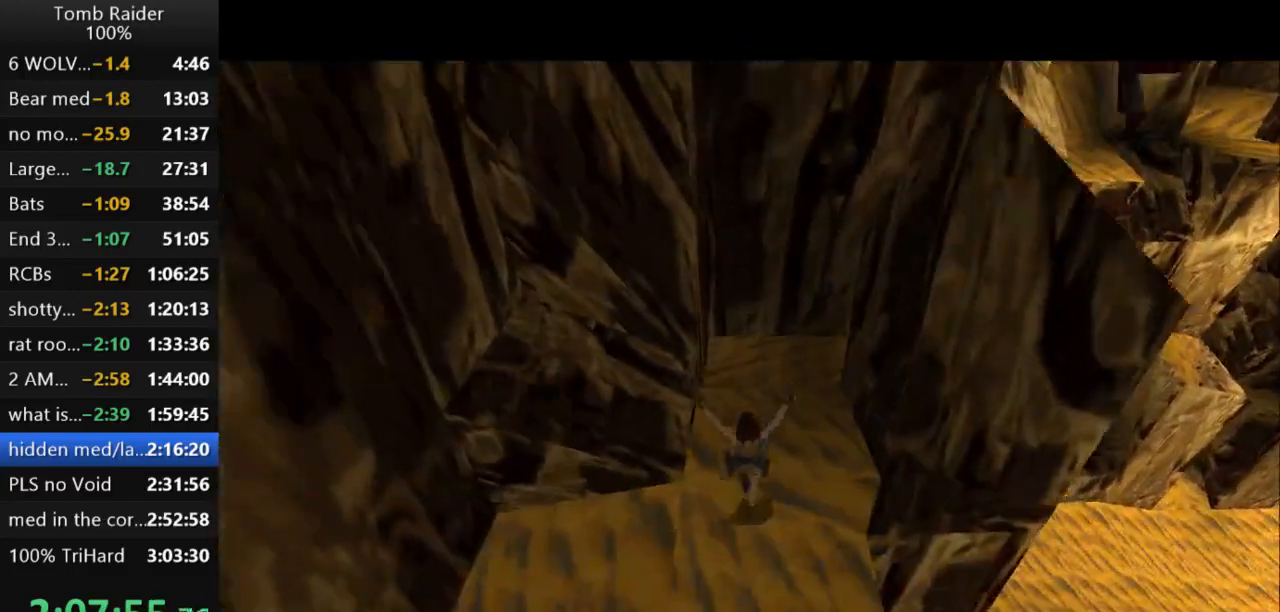
{"keys": ["right", "up"], "events": []}